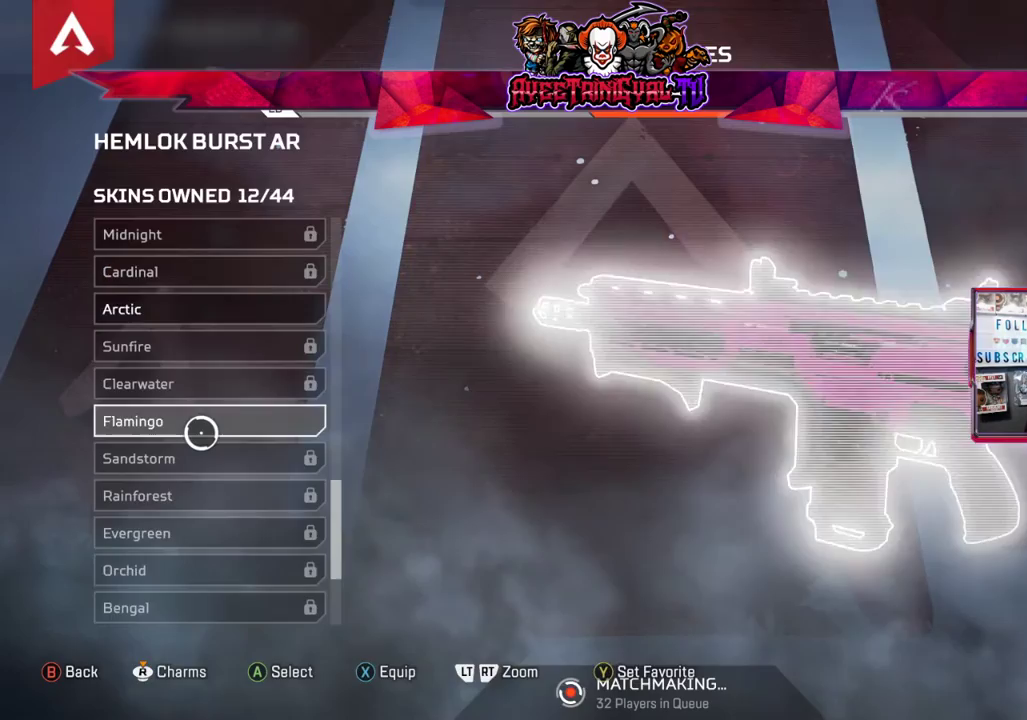
Gameplay with a controller (Xbox layout); each line is a JSON object with the inputs held at the frame after it. "events" lists button and stick changes between this image and that frame as [ms after this image, input, new state], when the widget could be followed in between.
{"buttons": ["B"], "left_stick": "center", "right_stick": "center", "events": [[333, "B", "down"]]}
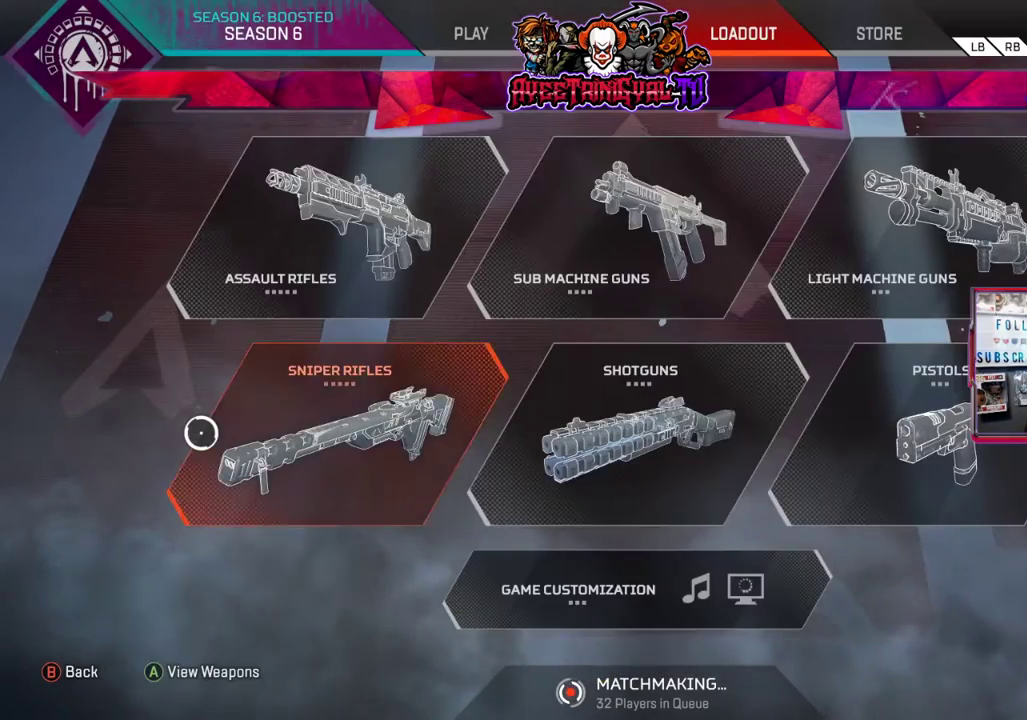
{"buttons": ["B"], "left_stick": "center", "right_stick": "center", "events": [[33, "B", "up"], [367, "B", "down"]]}
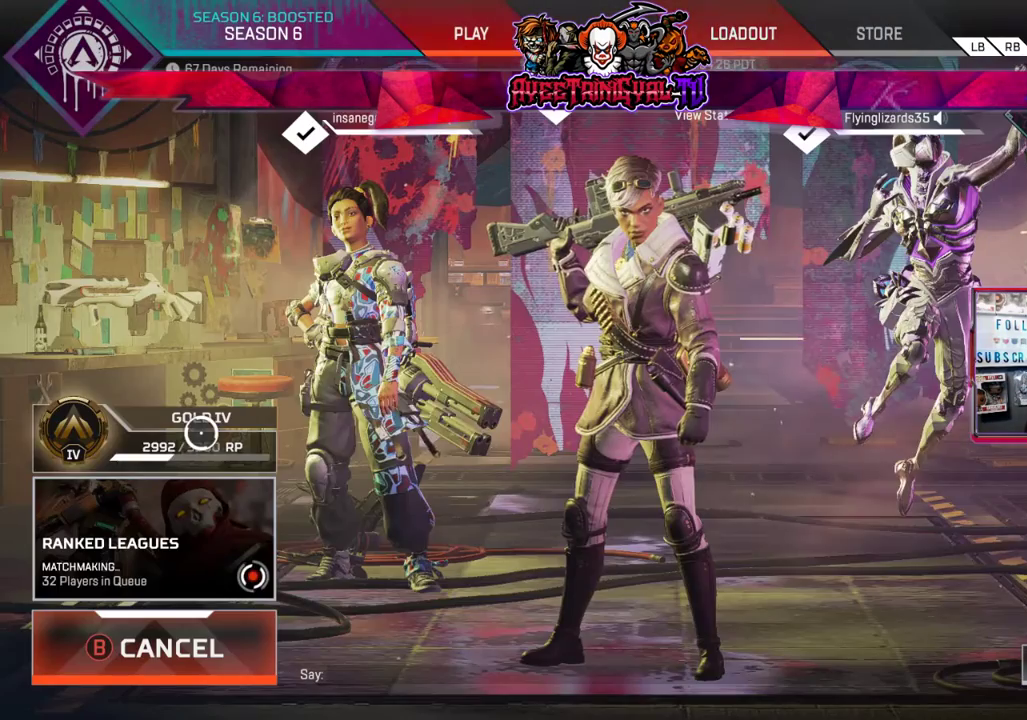
{"buttons": [], "left_stick": "right", "right_stick": "center", "events": [[67, "B", "up"], [100, "left_stick", "right"]]}
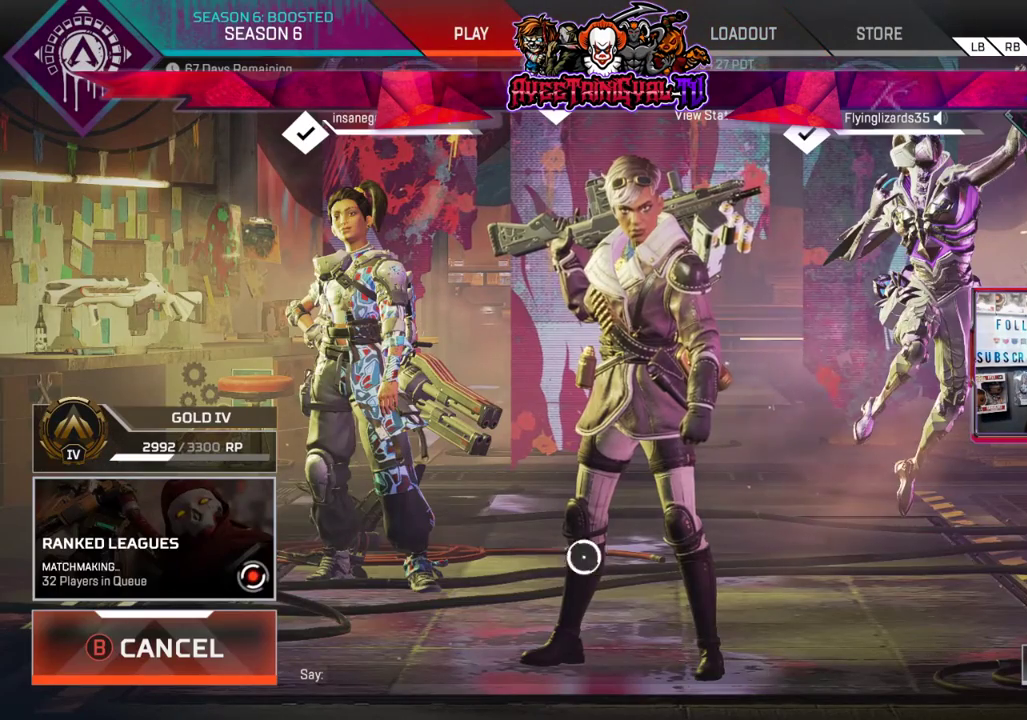
{"buttons": [], "left_stick": "down-right", "right_stick": "center", "events": [[67, "left_stick", "center"], [333, "left_stick", "down-right"]]}
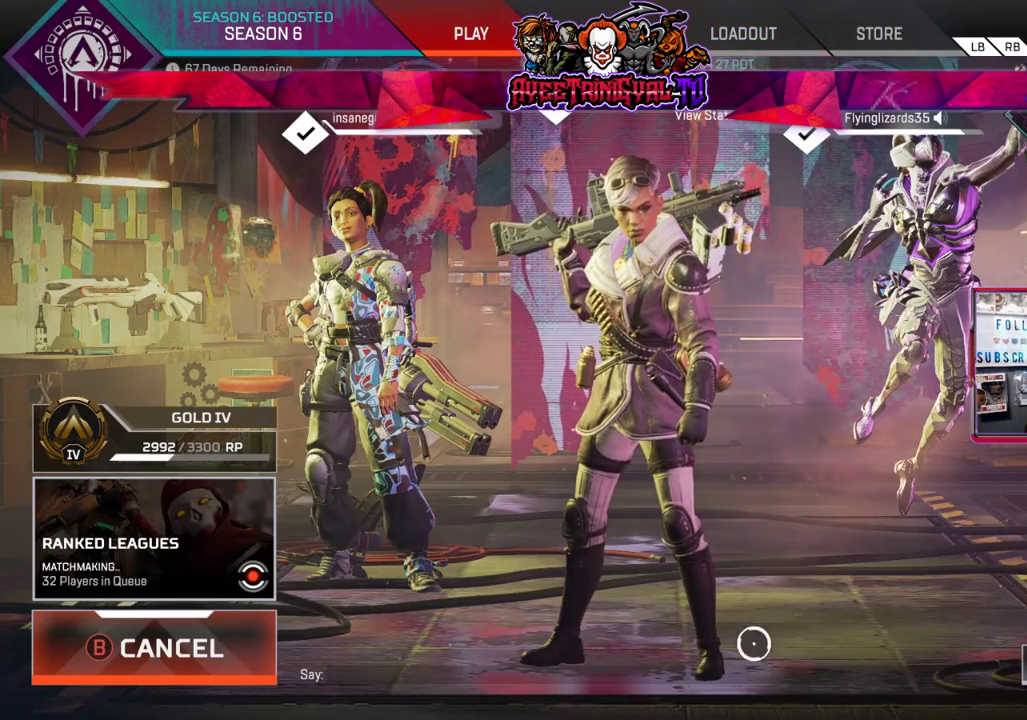
{"buttons": [], "left_stick": "center", "right_stick": "center", "events": [[133, "left_stick", "center"]]}